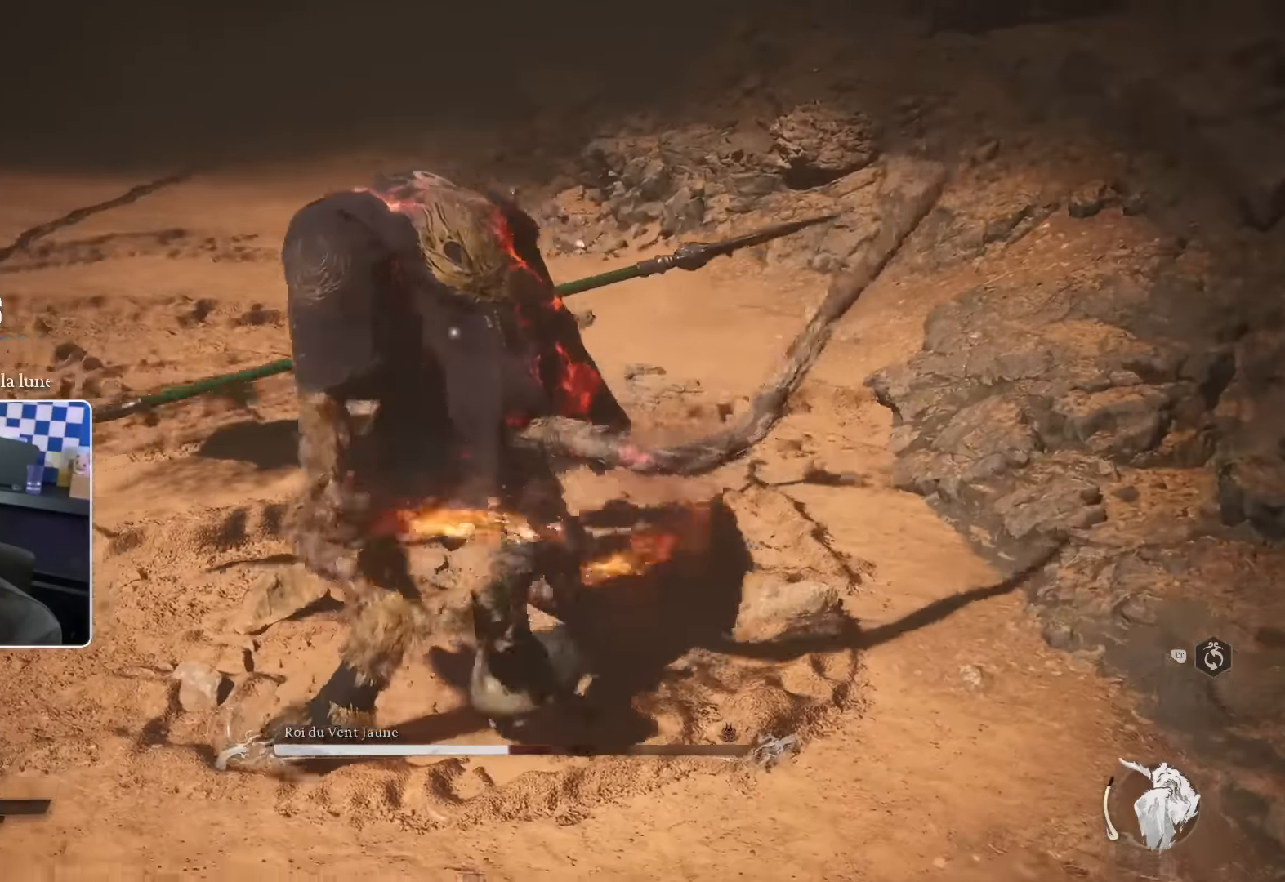
Gameplay with a controller (PlayStation layout); each line is a JSON object with the inputs held at the frame after it (dt_ms = milliseconds from this image to that frame). "events" lists button and stick changes between this image and that frame as [ms after this image, input, new state], when the widget could be followed in between.
{"dt_ms": 500, "buttons": [], "left_stick": "up", "right_stick": "center", "events": [[17, "R1", "up"], [100, "R1", "down"], [167, "R1", "up"], [250, "R1", "down"], [334, "R1", "up"], [400, "R1", "down"], [484, "R1", "up"]]}
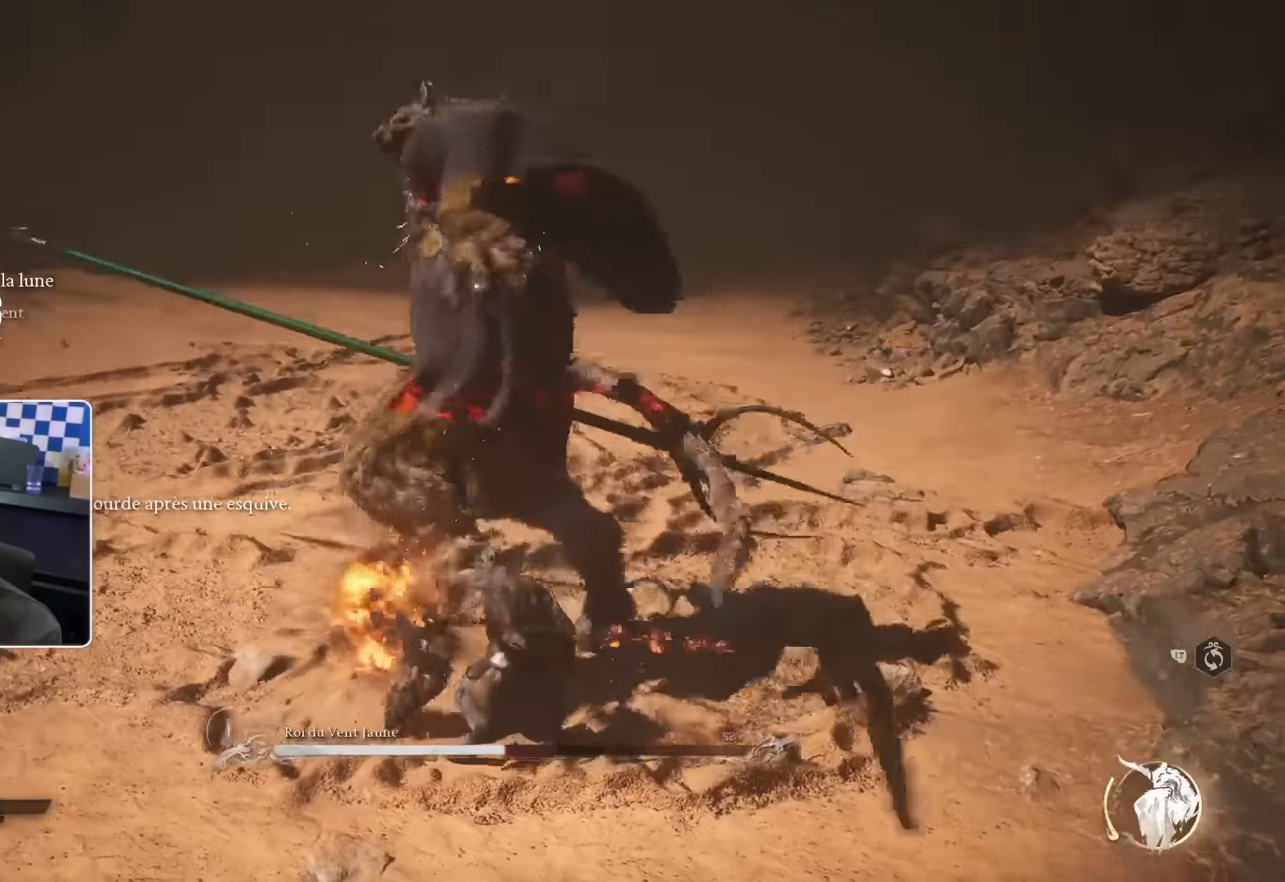
{"dt_ms": 500, "buttons": [], "left_stick": "up", "right_stick": "center", "events": [[50, "R1", "down"], [134, "R1", "up"], [200, "R1", "down"], [300, "R1", "up"], [384, "R1", "down"], [450, "R1", "up"]]}
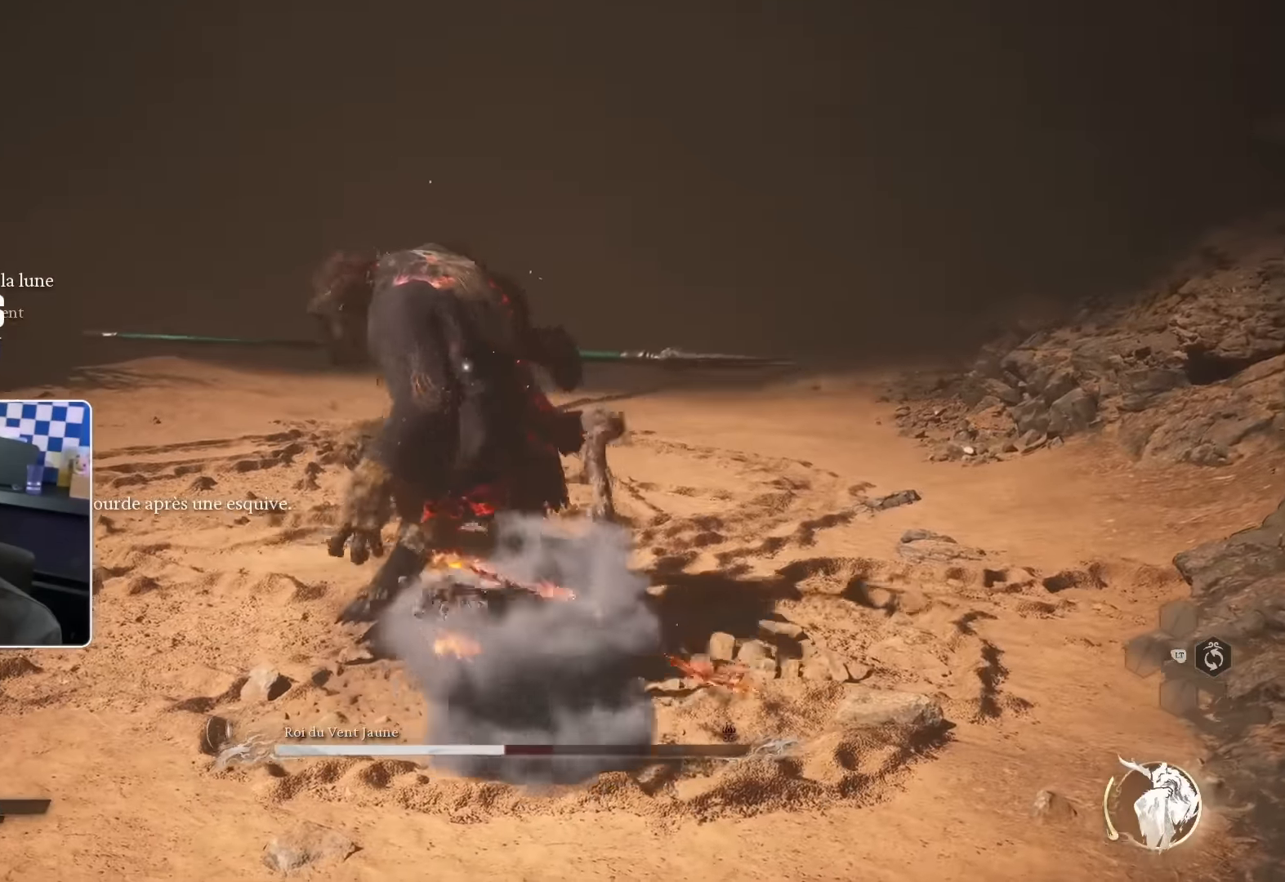
{"dt_ms": 500, "buttons": [], "left_stick": "up", "right_stick": "center", "events": [[17, "R1", "down"], [100, "R1", "up"], [200, "R1", "down"], [250, "R1", "up"]]}
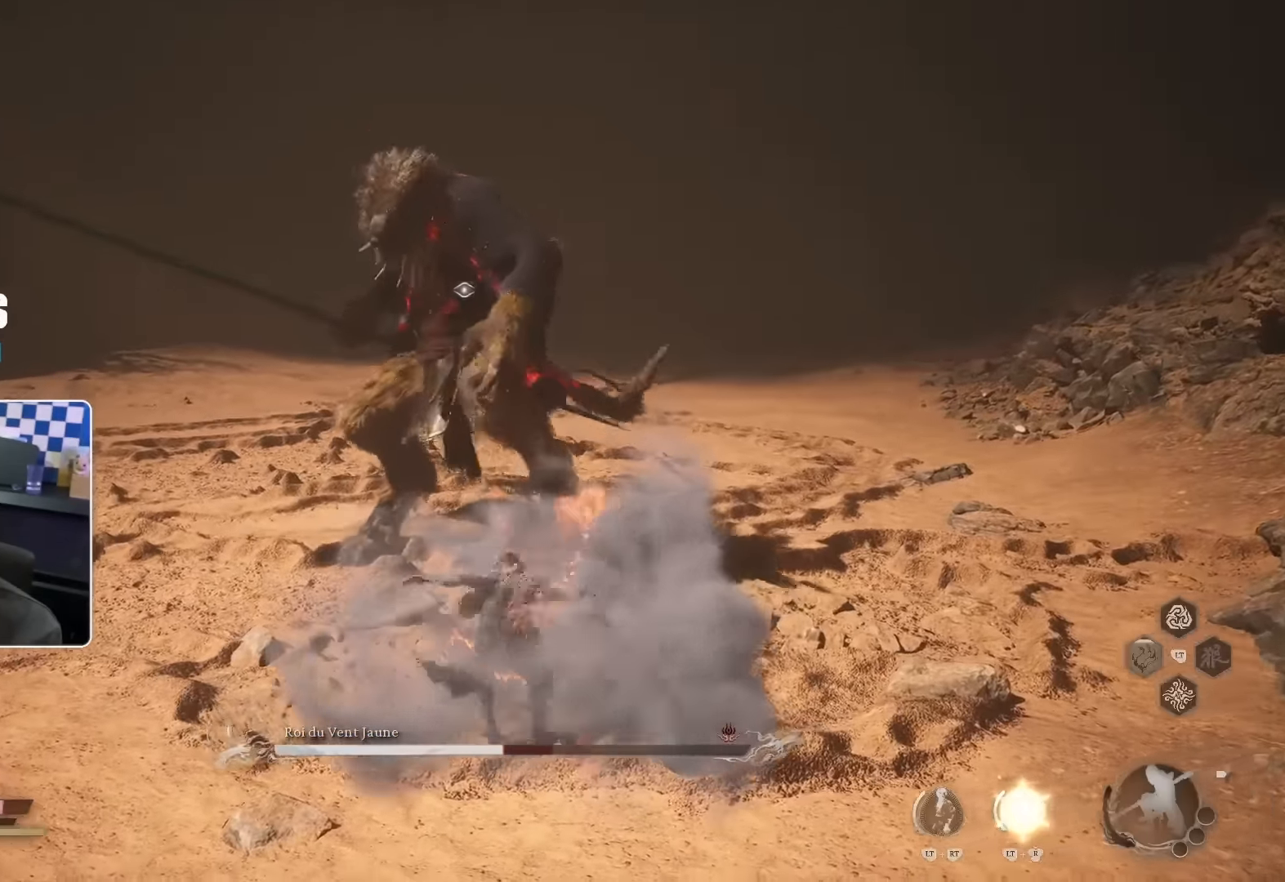
{"dt_ms": 500, "buttons": [], "left_stick": "up", "right_stick": "center", "events": []}
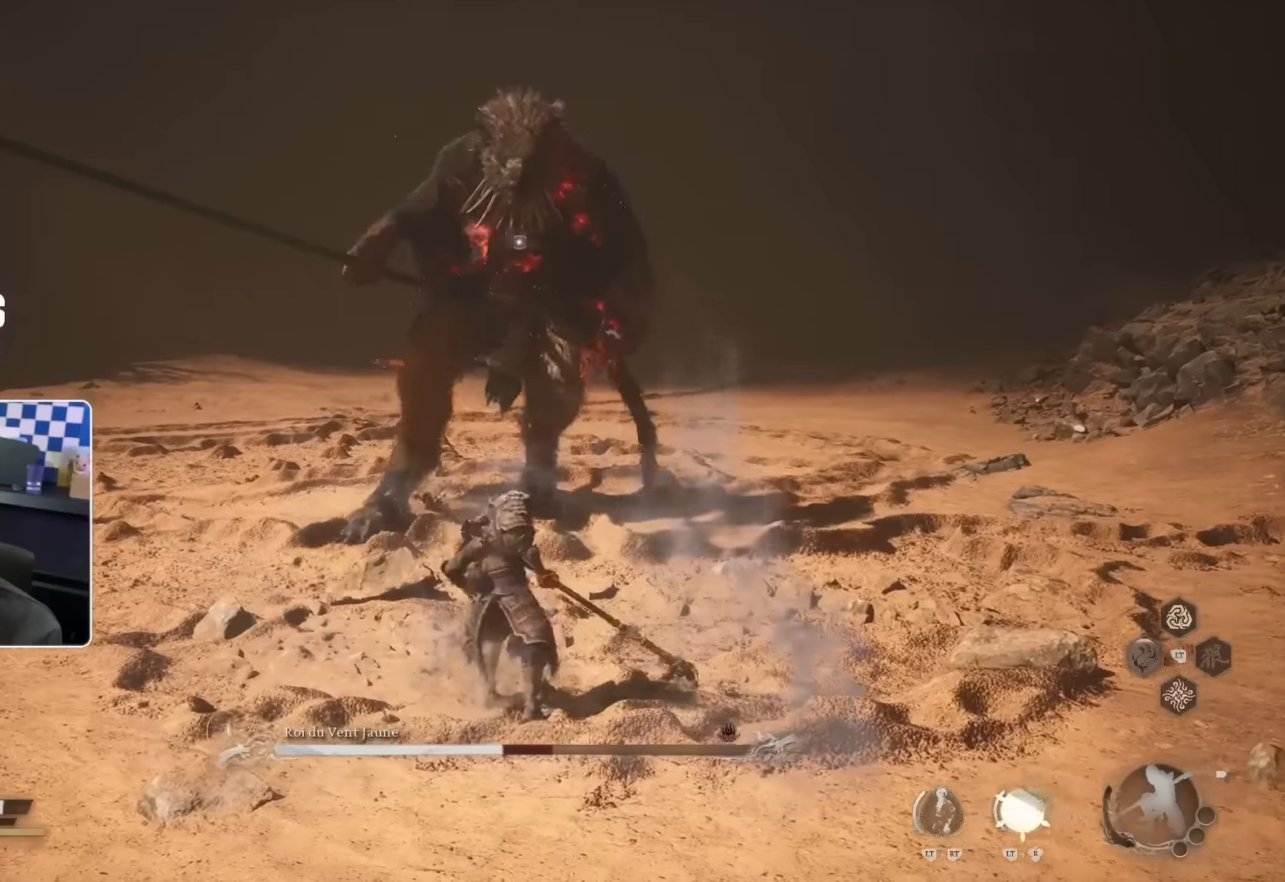
{"dt_ms": 500, "buttons": [], "left_stick": "up-left", "right_stick": "center", "events": [[234, "left_stick", "up-left"]]}
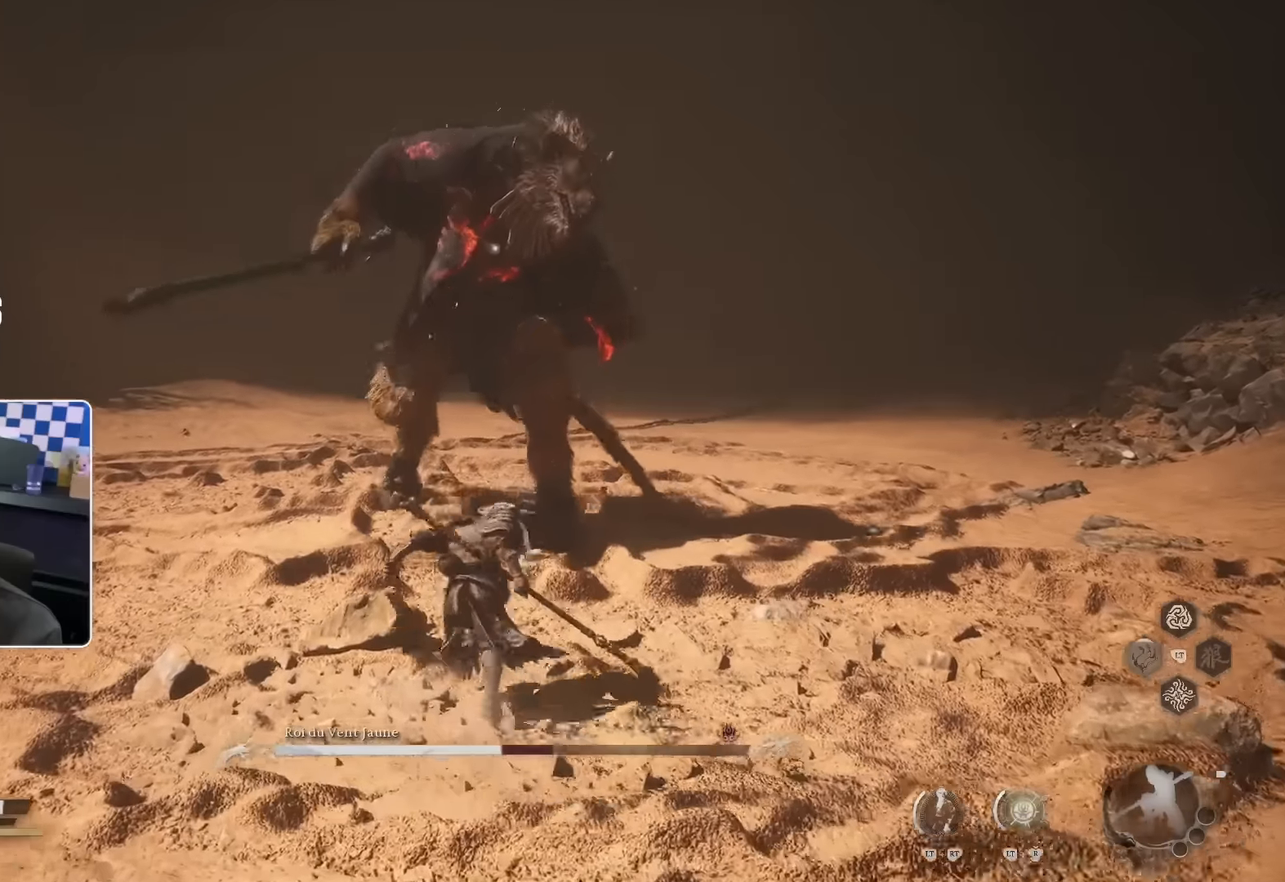
{"dt_ms": 500, "buttons": [], "left_stick": "up-left", "right_stick": "center", "events": []}
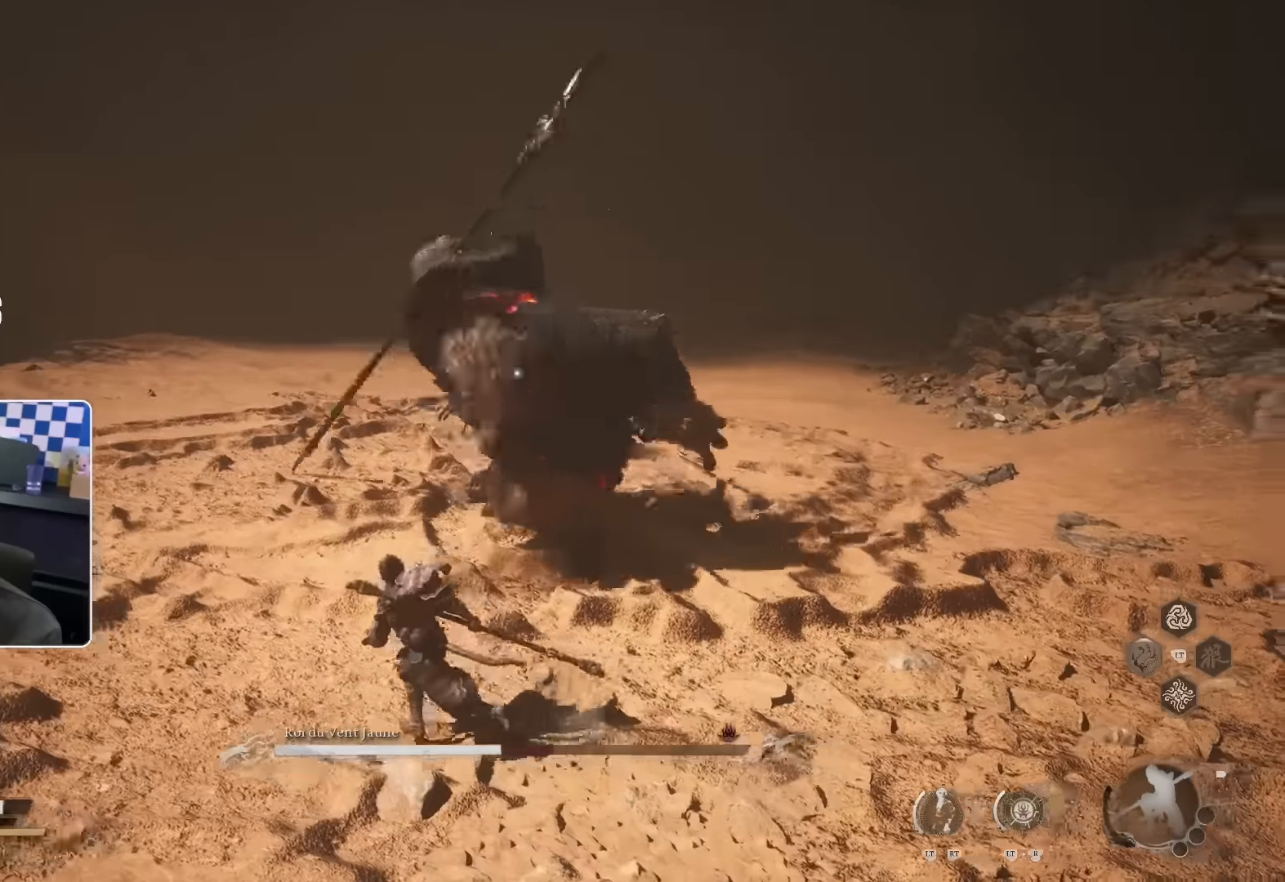
{"dt_ms": 500, "buttons": [], "left_stick": "up-left", "right_stick": "center", "events": [[184, "SQUARE", "down"], [200, "left_stick", "left"], [300, "SQUARE", "up"], [317, "left_stick", "up-left"]]}
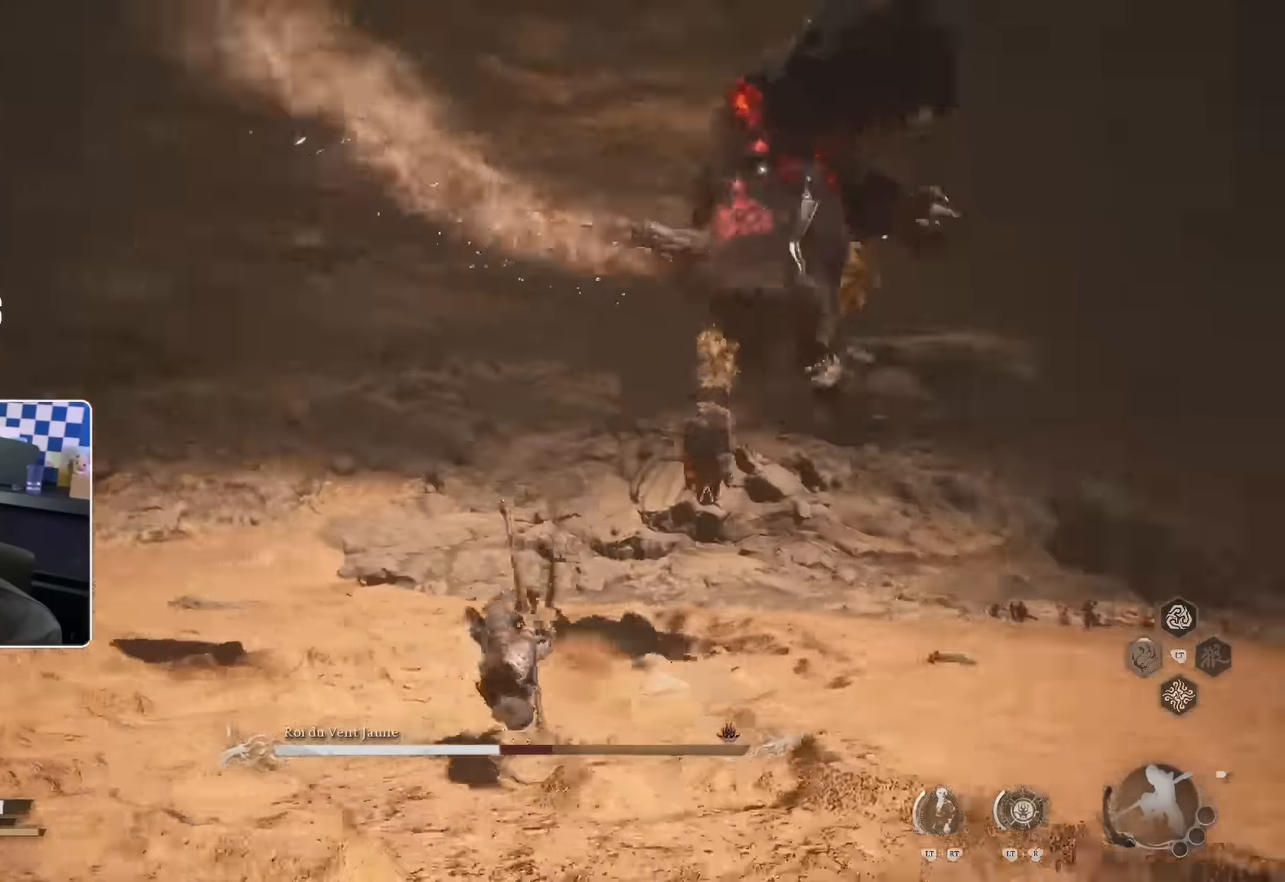
{"dt_ms": 500, "buttons": ["SQUARE"], "left_stick": "up", "right_stick": "center", "events": [[217, "left_stick", "up"], [284, "SQUARE", "down"], [367, "SQUARE", "up"], [434, "SQUARE", "down"]]}
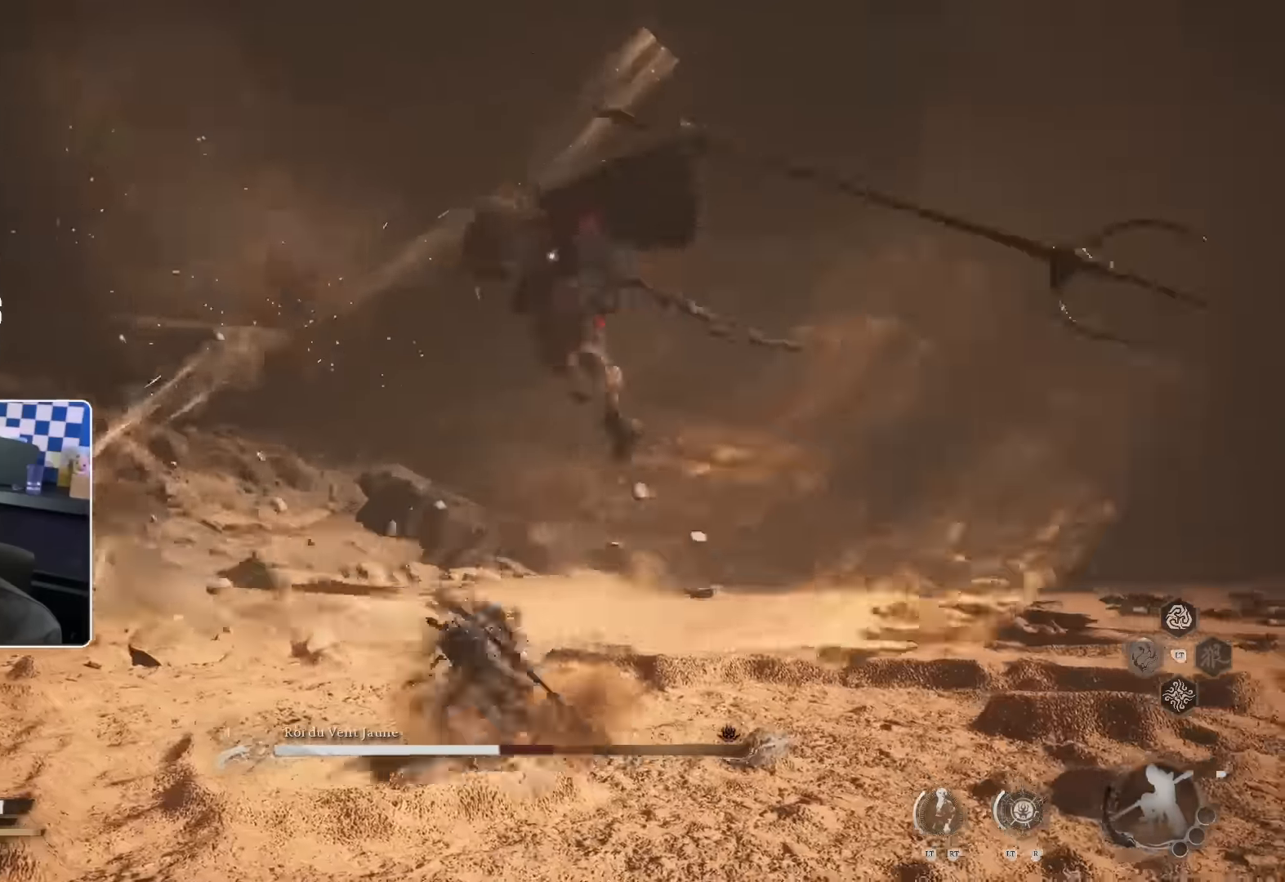
{"dt_ms": 500, "buttons": [], "left_stick": "up", "right_stick": "center", "events": [[17, "SQUARE", "up"]]}
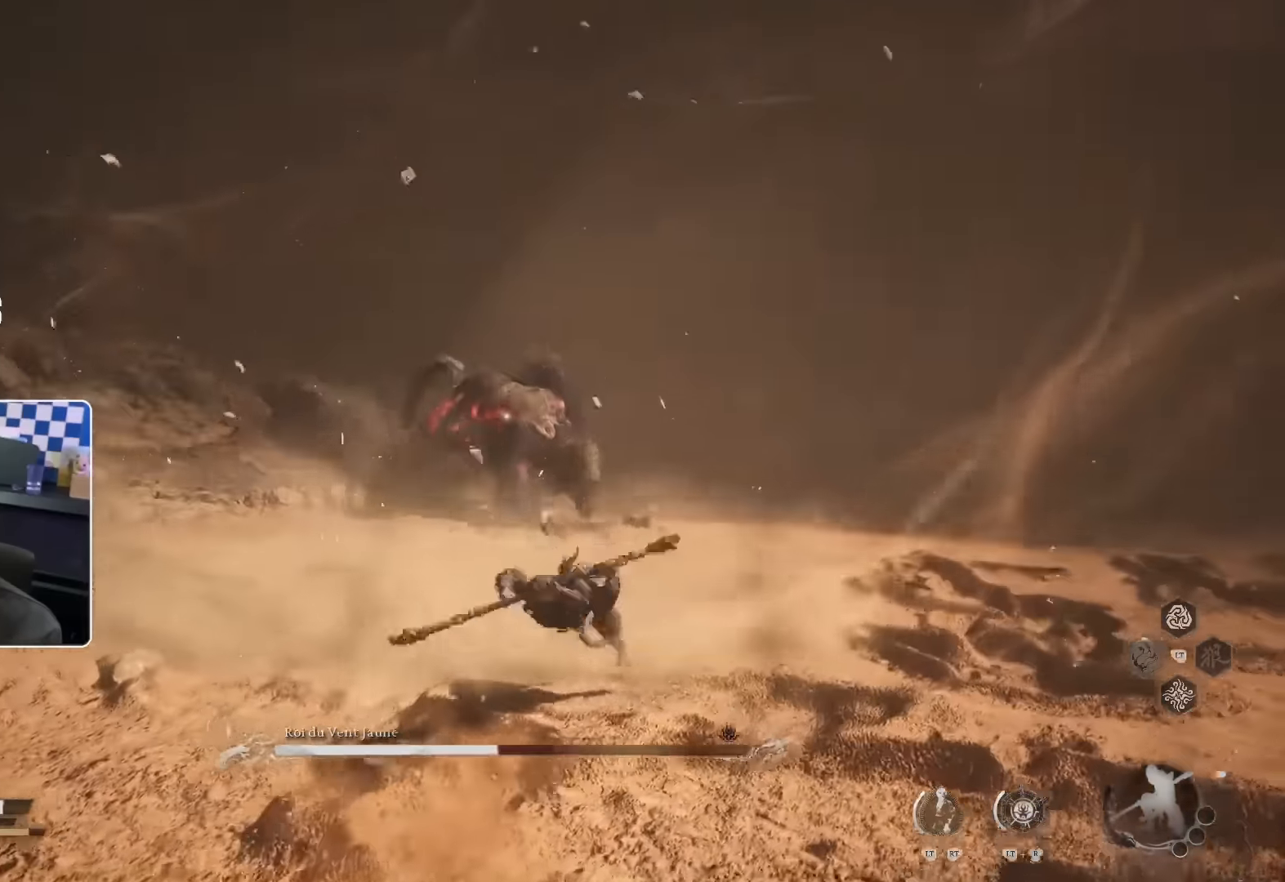
{"dt_ms": 500, "buttons": [], "left_stick": "up-right", "right_stick": "center", "events": [[150, "left_stick", "up-right"]]}
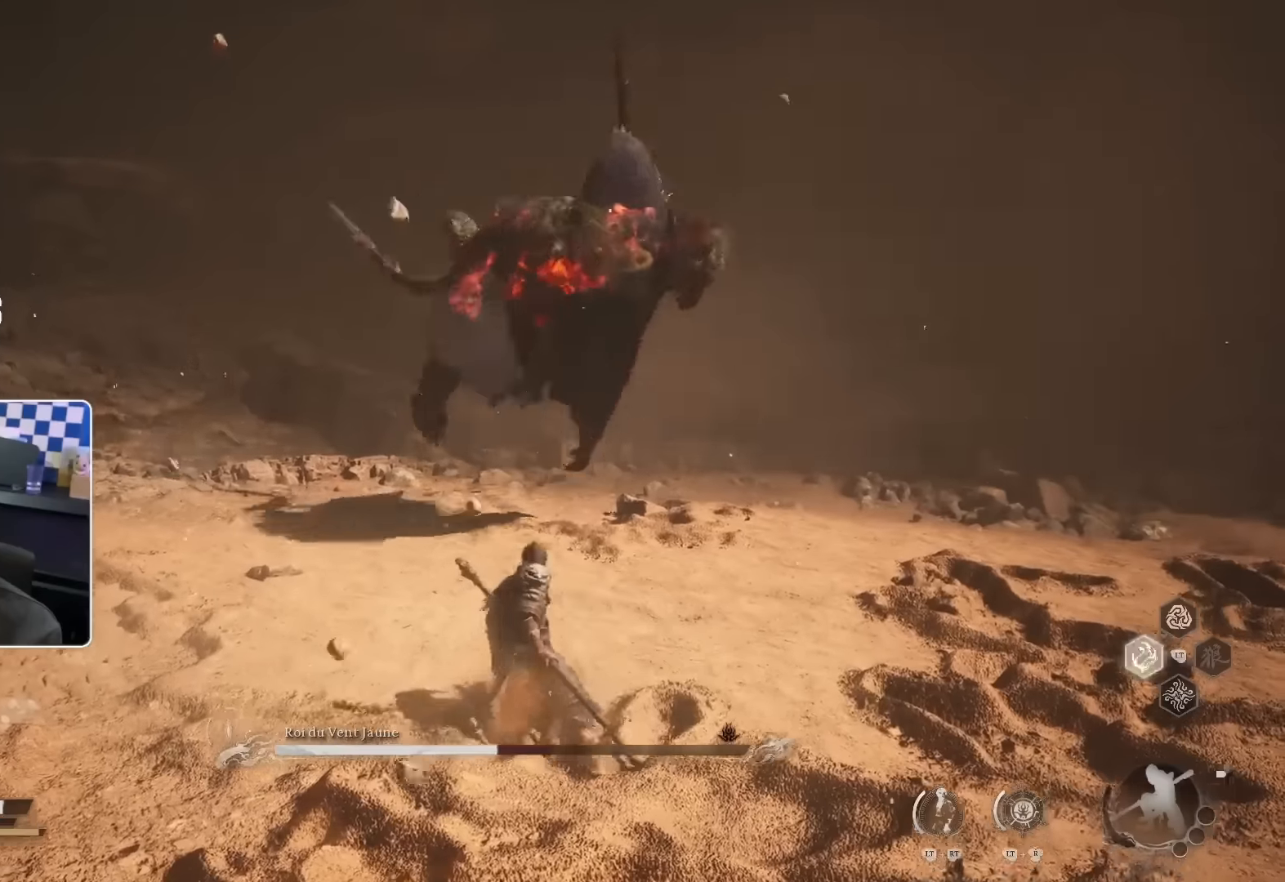
{"dt_ms": 500, "buttons": ["SQUARE"], "left_stick": "right", "right_stick": "center", "events": [[317, "SQUARE", "down"], [384, "left_stick", "right"]]}
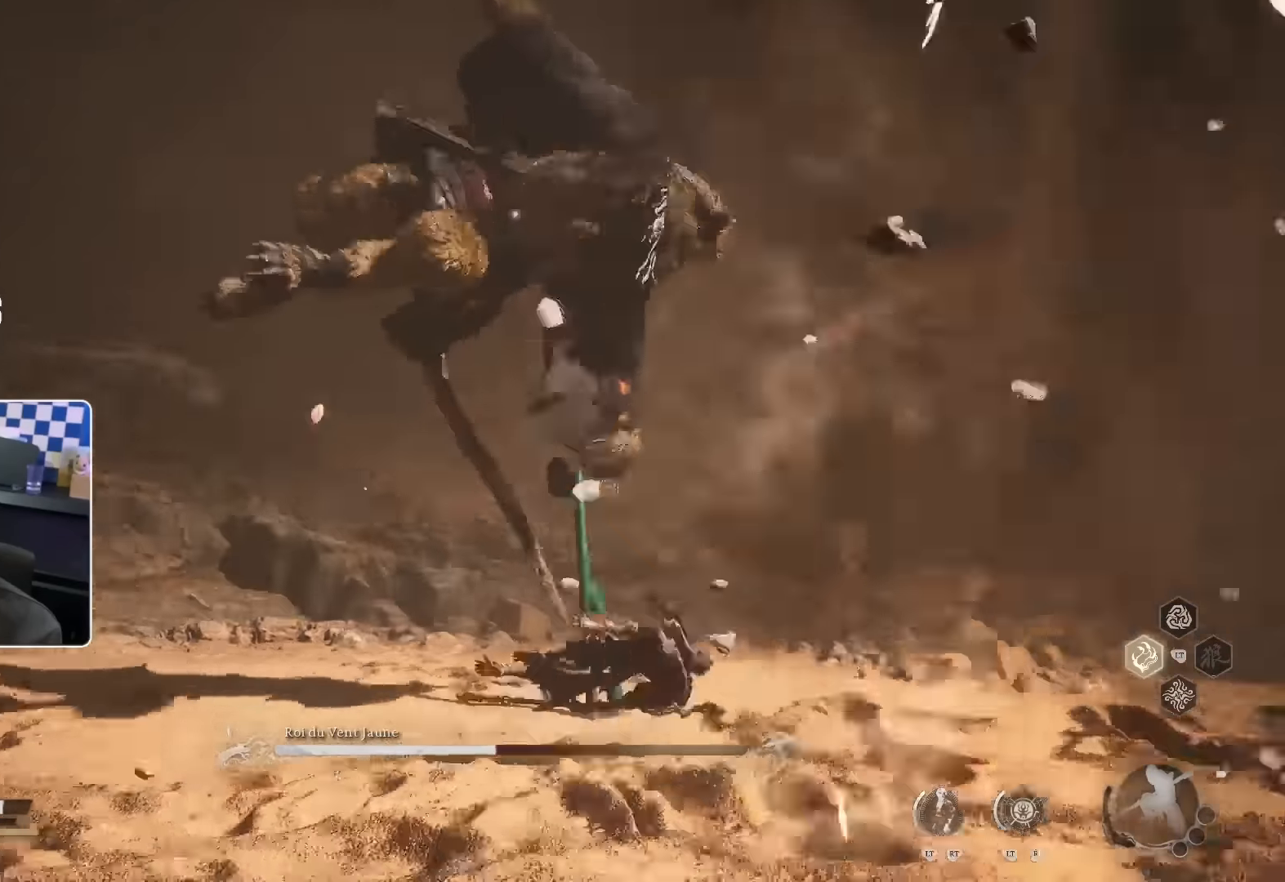
{"dt_ms": 500, "buttons": [], "left_stick": "up-right", "right_stick": "center", "events": [[34, "SQUARE", "up"], [250, "left_stick", "up-right"]]}
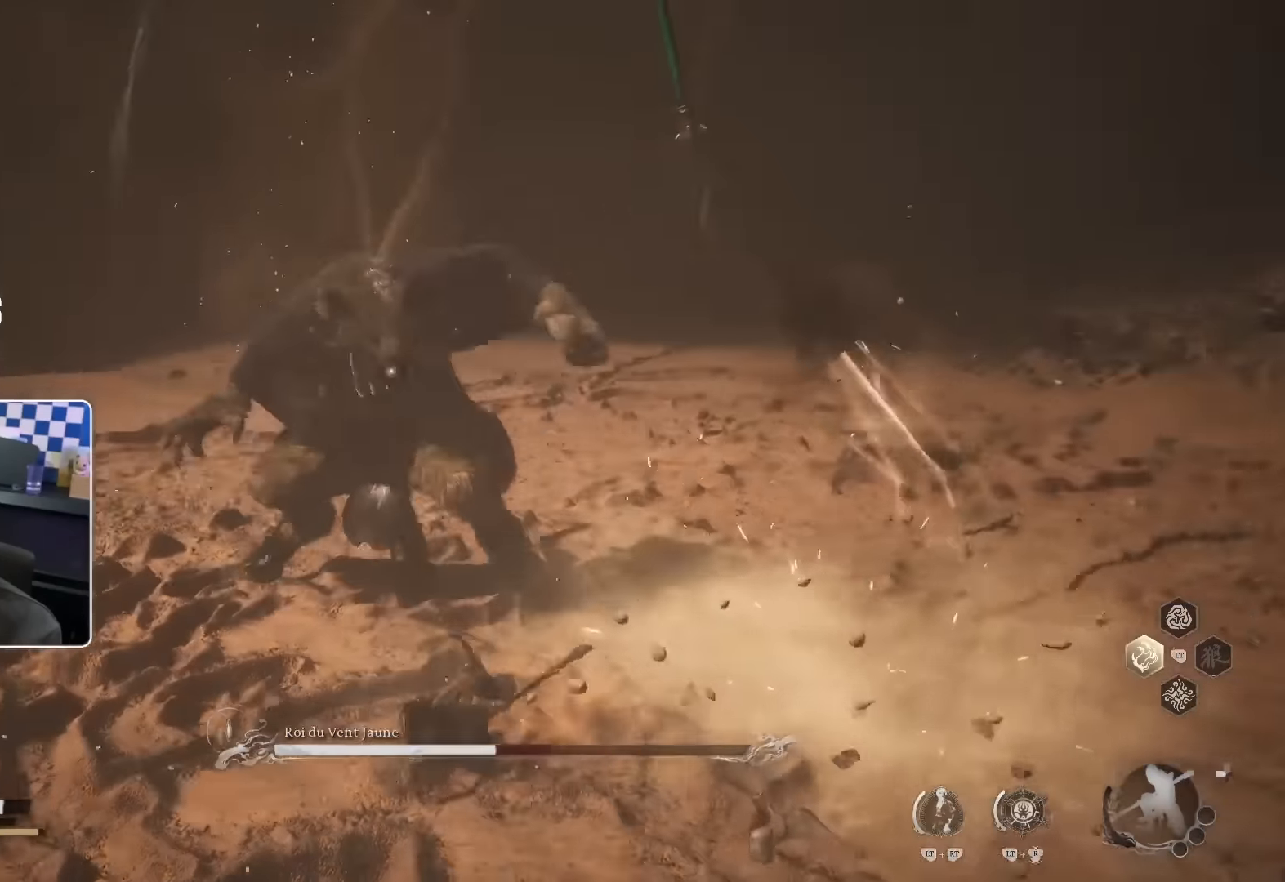
{"dt_ms": 500, "buttons": [], "left_stick": "up", "right_stick": "center", "events": [[17, "left_stick", "up"], [267, "R1", "down"], [400, "R1", "up"]]}
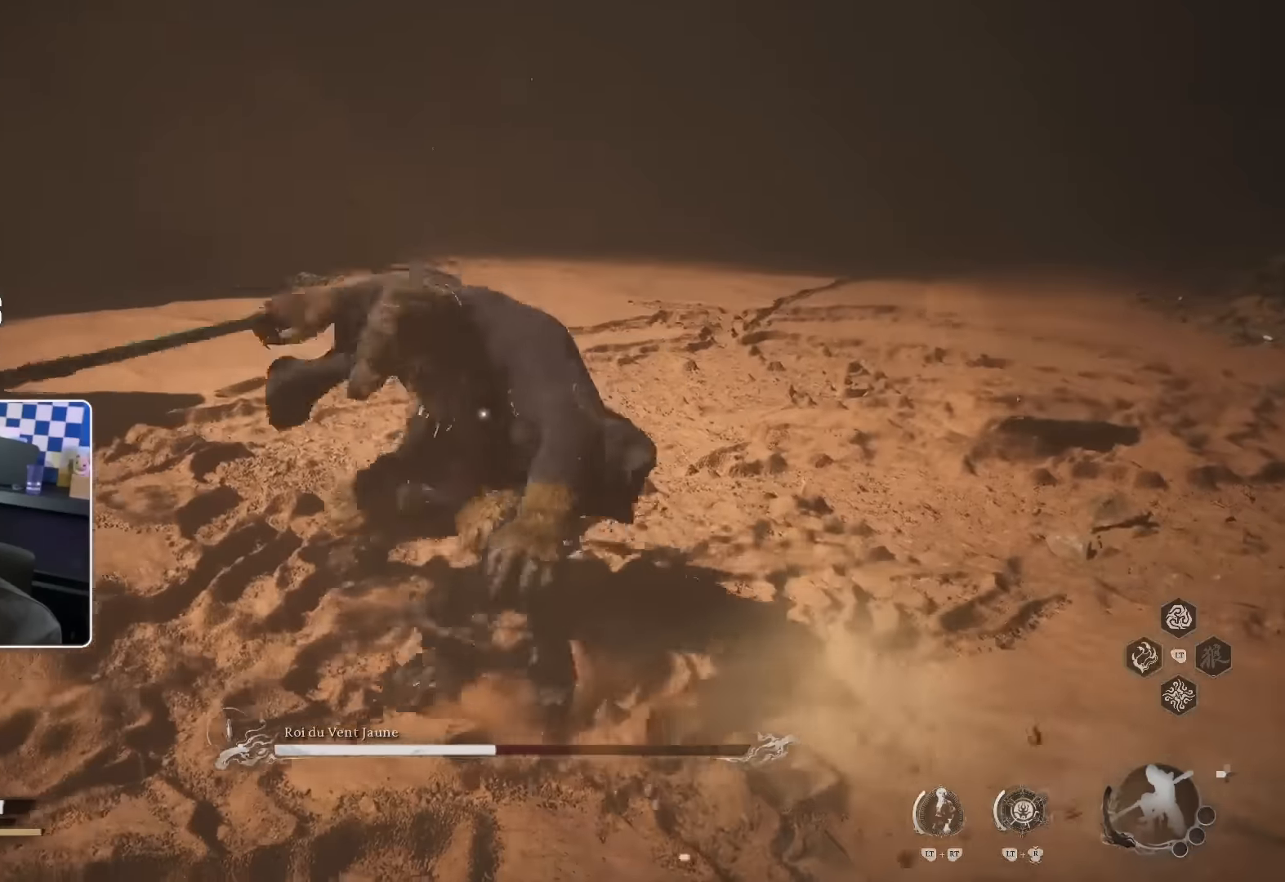
{"dt_ms": 500, "buttons": ["R1"], "left_stick": "up-right", "right_stick": "center", "events": [[284, "left_stick", "up-right"], [417, "R1", "down"]]}
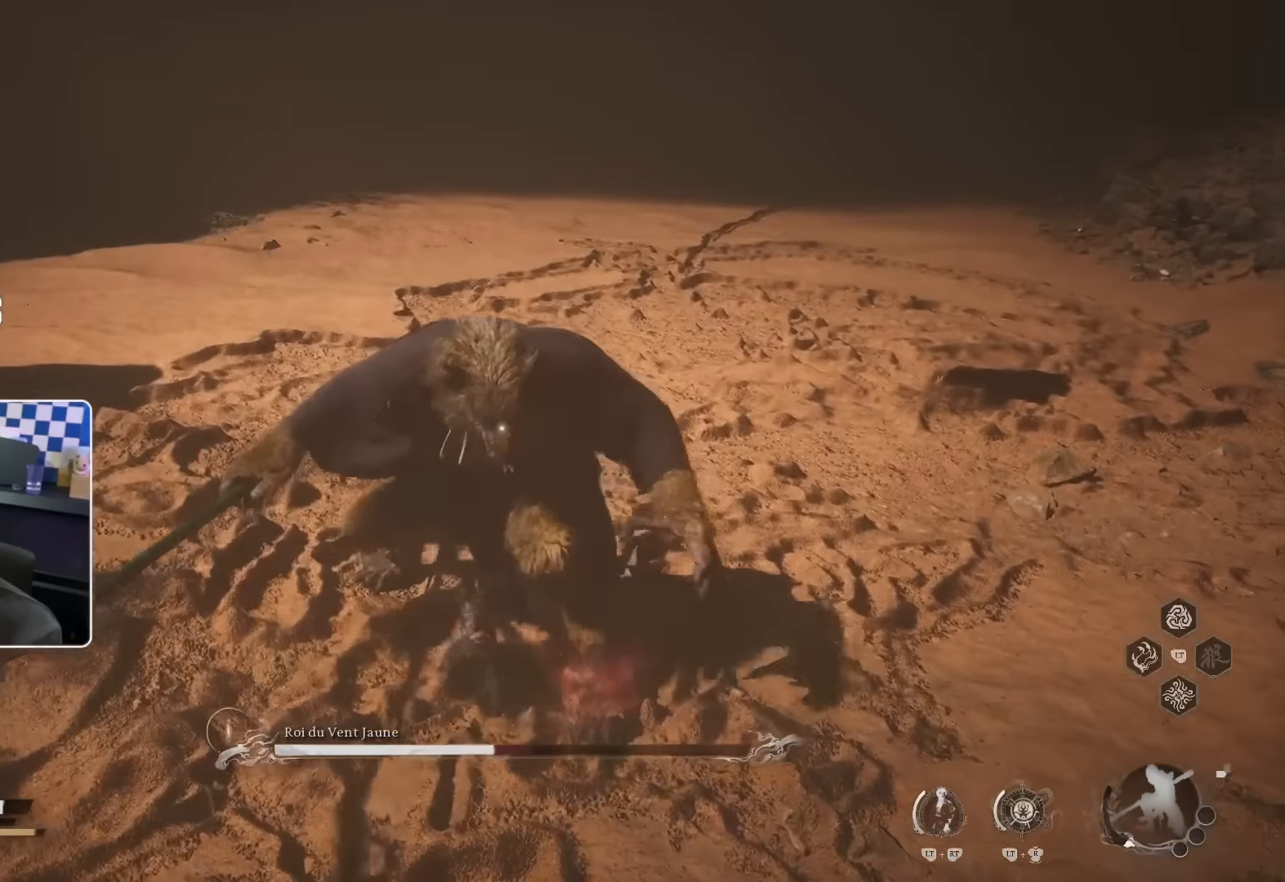
{"dt_ms": 500, "buttons": [], "left_stick": "up-right", "right_stick": "center", "events": [[34, "R1", "up"], [100, "R1", "down"], [184, "R1", "up"], [234, "R1", "down"], [300, "R1", "up"], [384, "R1", "down"], [450, "R1", "up"]]}
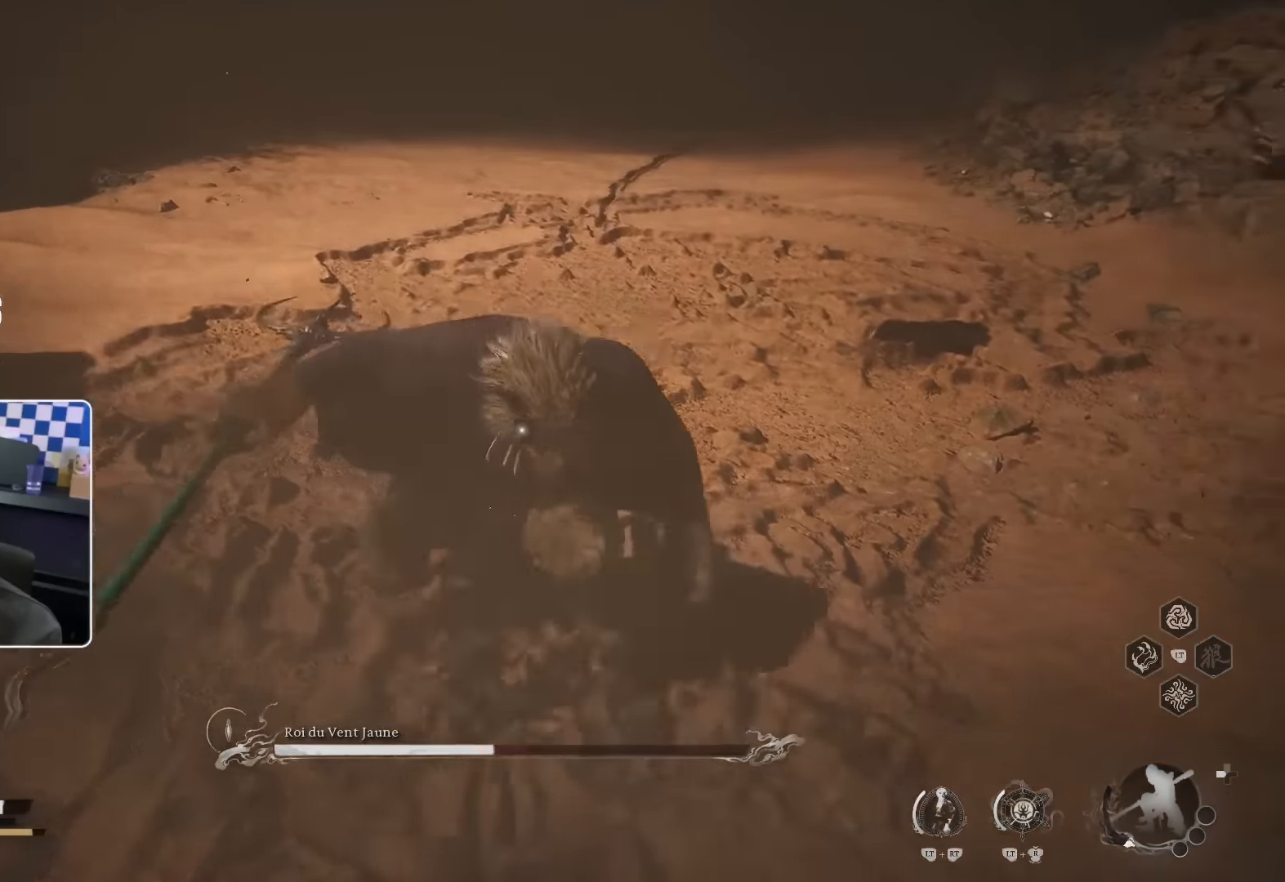
{"dt_ms": 500, "buttons": ["R1"], "left_stick": "up-right", "right_stick": "center", "events": [[34, "R1", "down"], [84, "R1", "up"], [167, "R1", "down"], [234, "R1", "up"], [300, "R1", "down"], [384, "R1", "up"], [467, "R1", "down"]]}
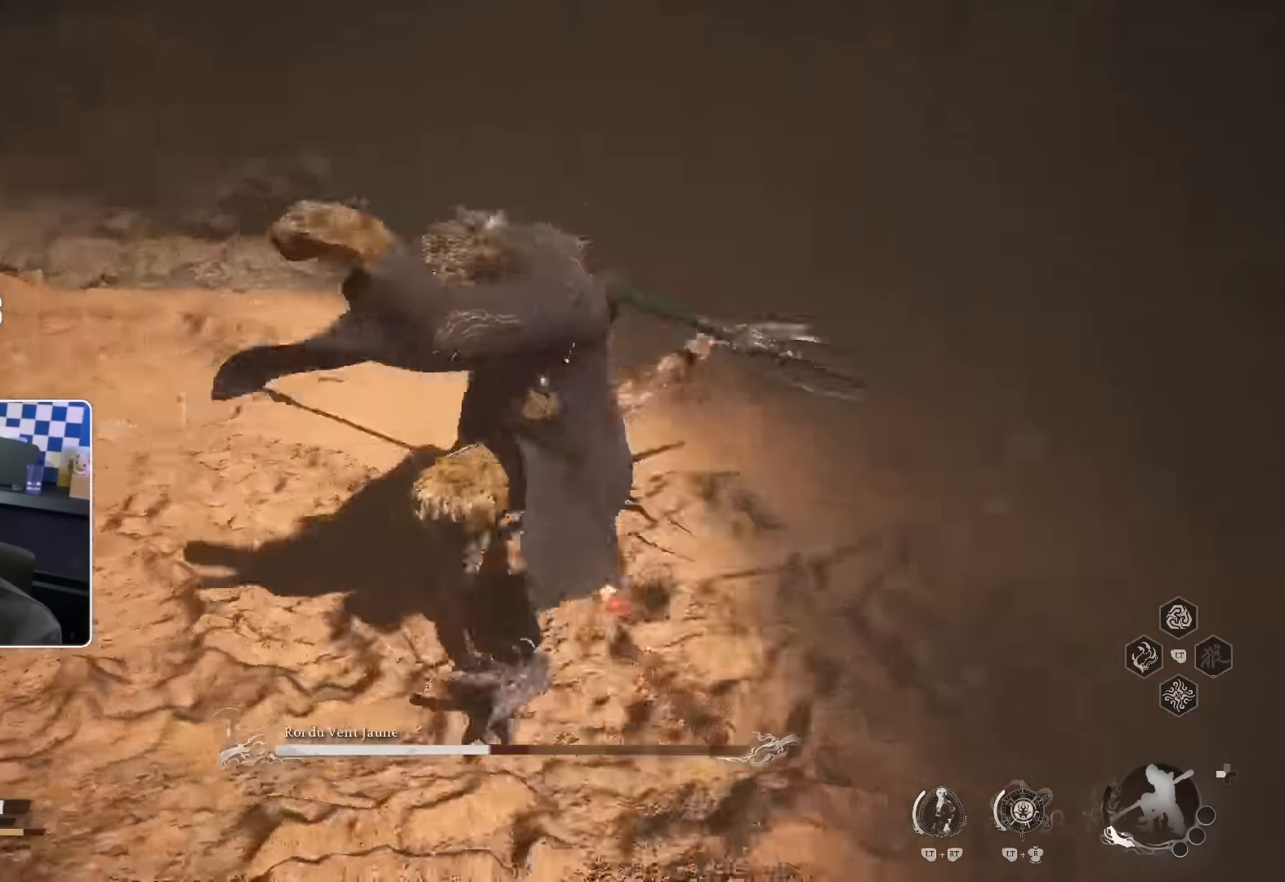
{"dt_ms": 500, "buttons": [], "left_stick": "up-right", "right_stick": "center", "events": [[34, "R1", "up"], [100, "R1", "down"], [167, "R1", "up"], [300, "SQUARE", "down"], [434, "SQUARE", "up"]]}
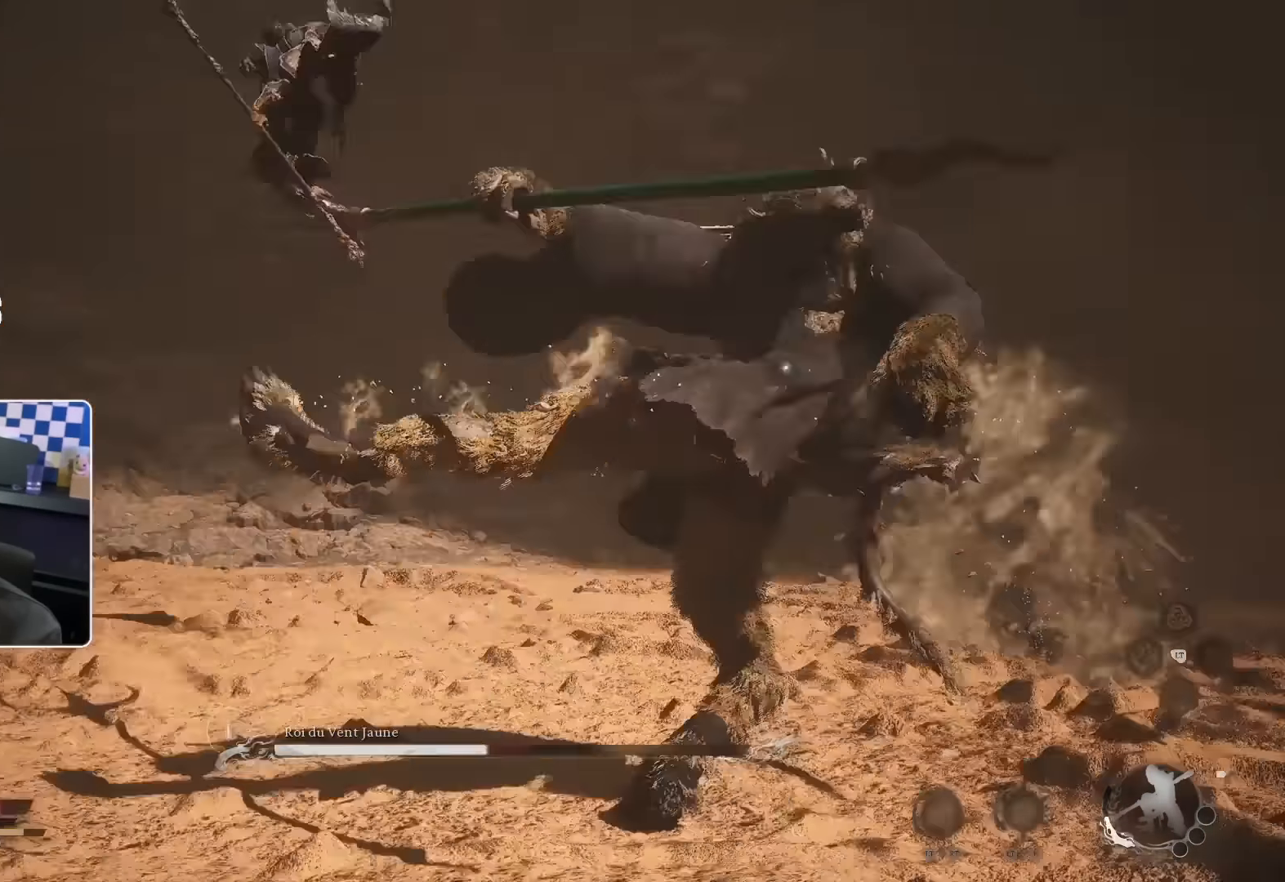
{"dt_ms": 500, "buttons": ["SQUARE"], "left_stick": "up-right", "right_stick": "center", "events": [[484, "SQUARE", "down"]]}
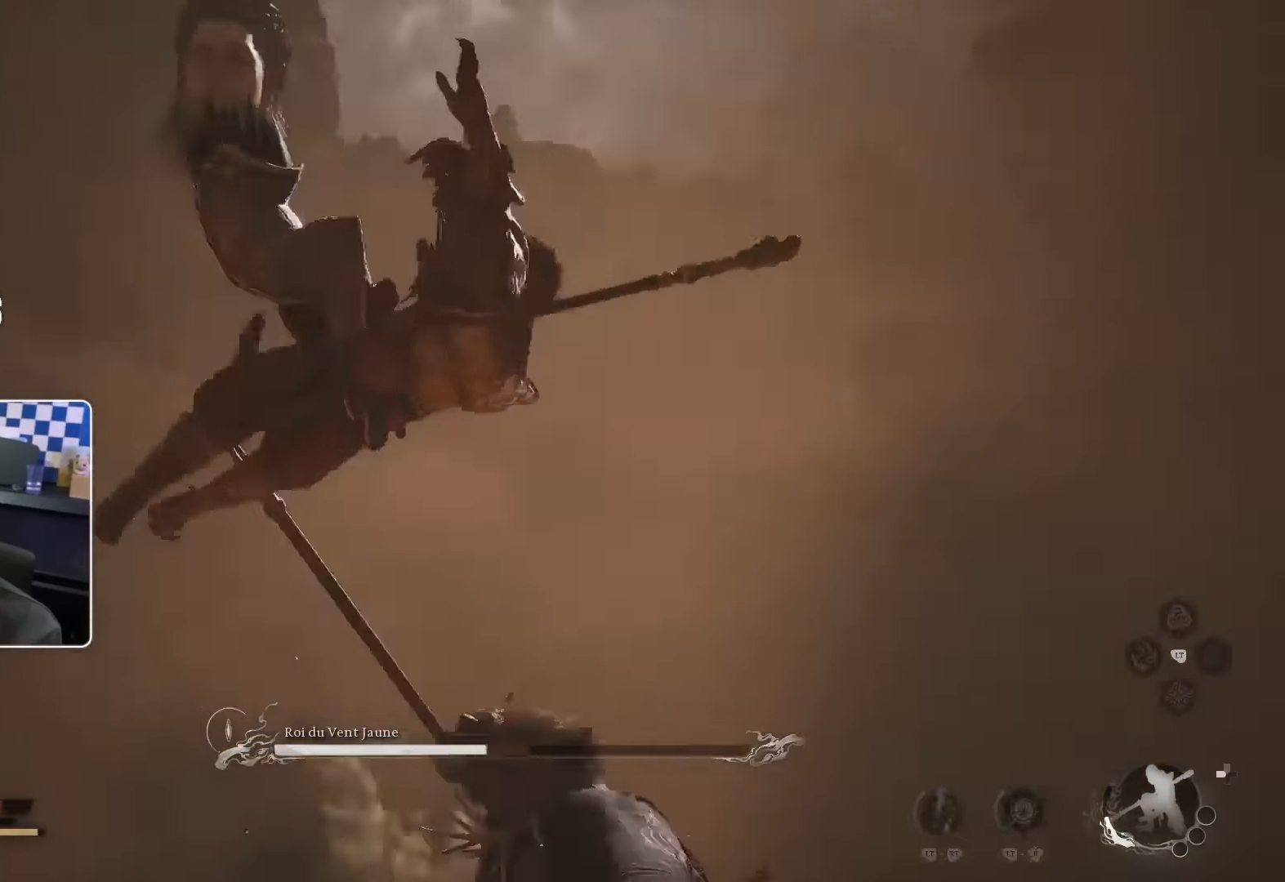
{"dt_ms": 500, "buttons": [], "left_stick": "center", "right_stick": "center", "events": [[117, "SQUARE", "up"], [167, "SQUARE", "down"], [250, "SQUARE", "up"], [317, "SQUARE", "down"], [367, "SQUARE", "up"], [483, "left_stick", "center"]]}
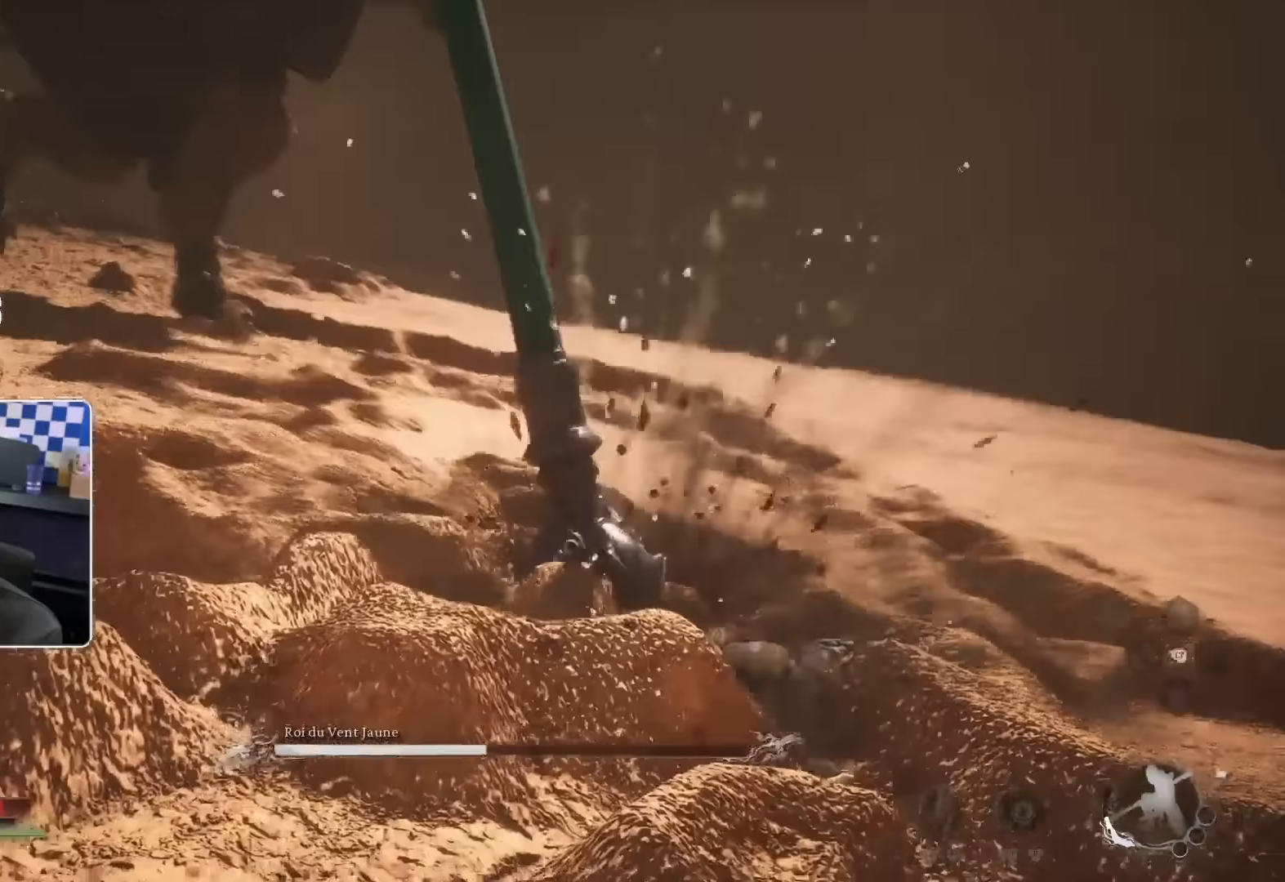
{"dt_ms": 500, "buttons": ["SQUARE"], "left_stick": "up-right", "right_stick": "center", "events": [[217, "left_stick", "up-right"], [500, "SQUARE", "down"]]}
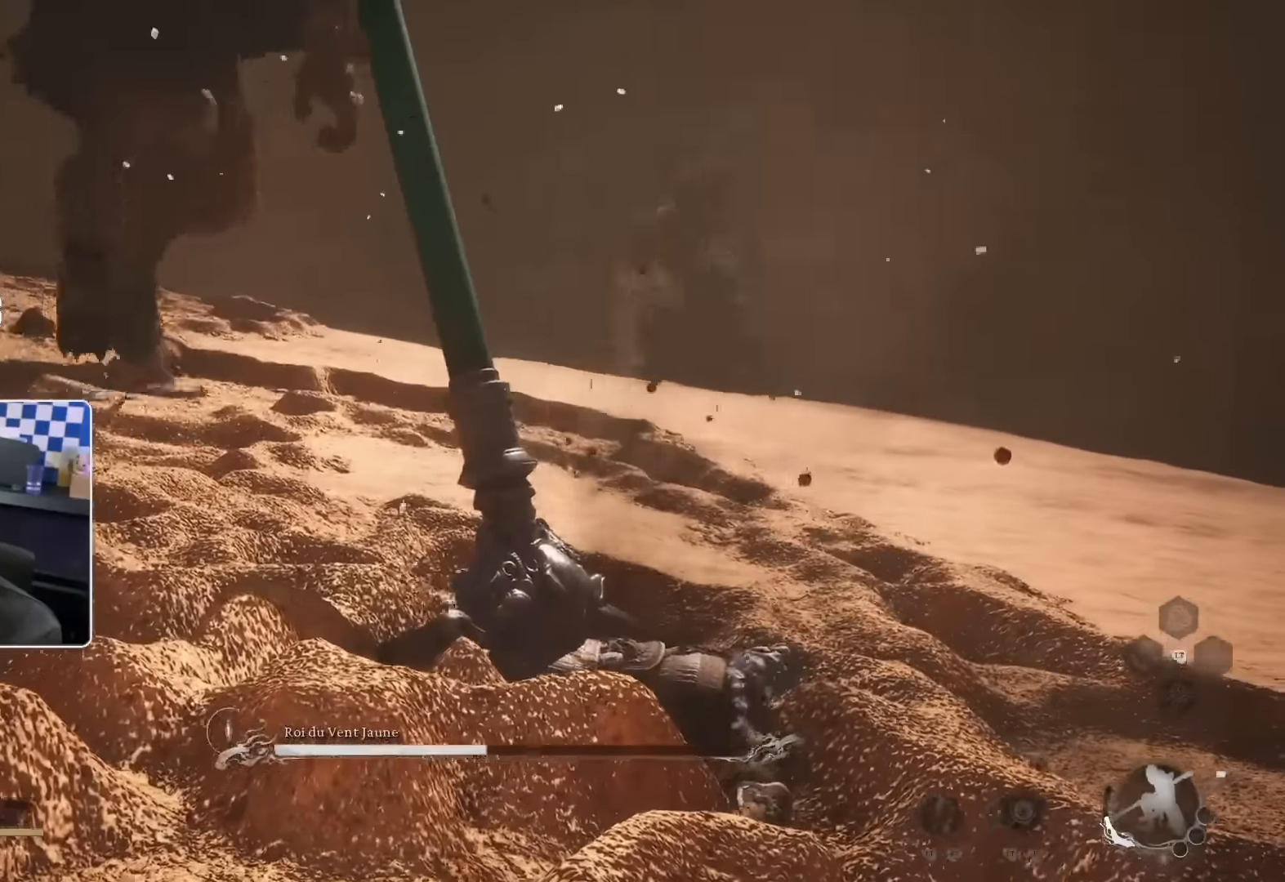
{"dt_ms": 500, "buttons": [], "left_stick": "right", "right_stick": "center", "events": [[17, "left_stick", "center"], [83, "SQUARE", "up"], [167, "SQUARE", "down"], [217, "SQUARE", "up"], [217, "left_stick", "right"], [317, "SQUARE", "down"], [367, "SQUARE", "up"], [467, "SQUARE", "down"], [500, "SQUARE", "up"]]}
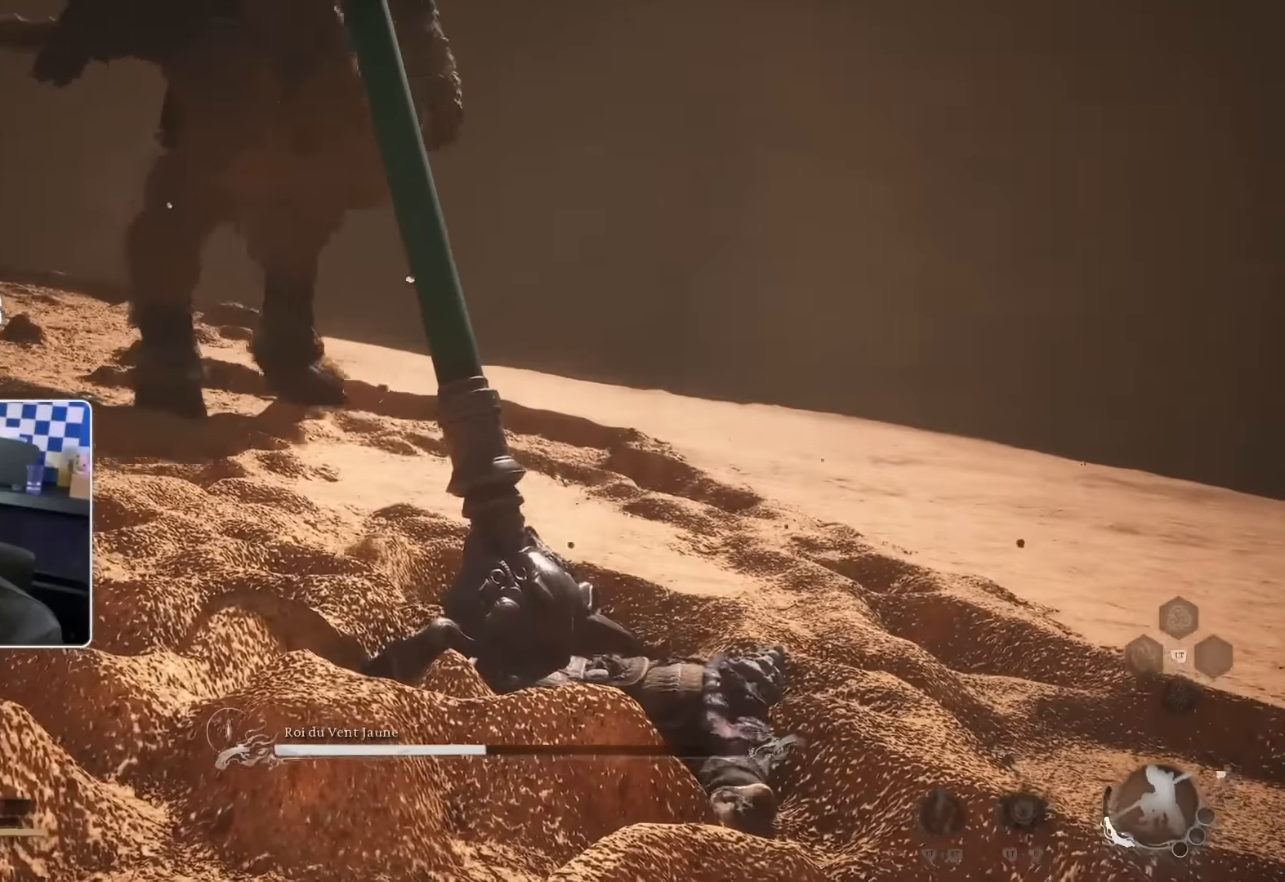
{"dt_ms": 500, "buttons": [], "left_stick": "center", "right_stick": "center", "events": [[100, "SQUARE", "down"], [167, "SQUARE", "up"], [317, "left_stick", "center"]]}
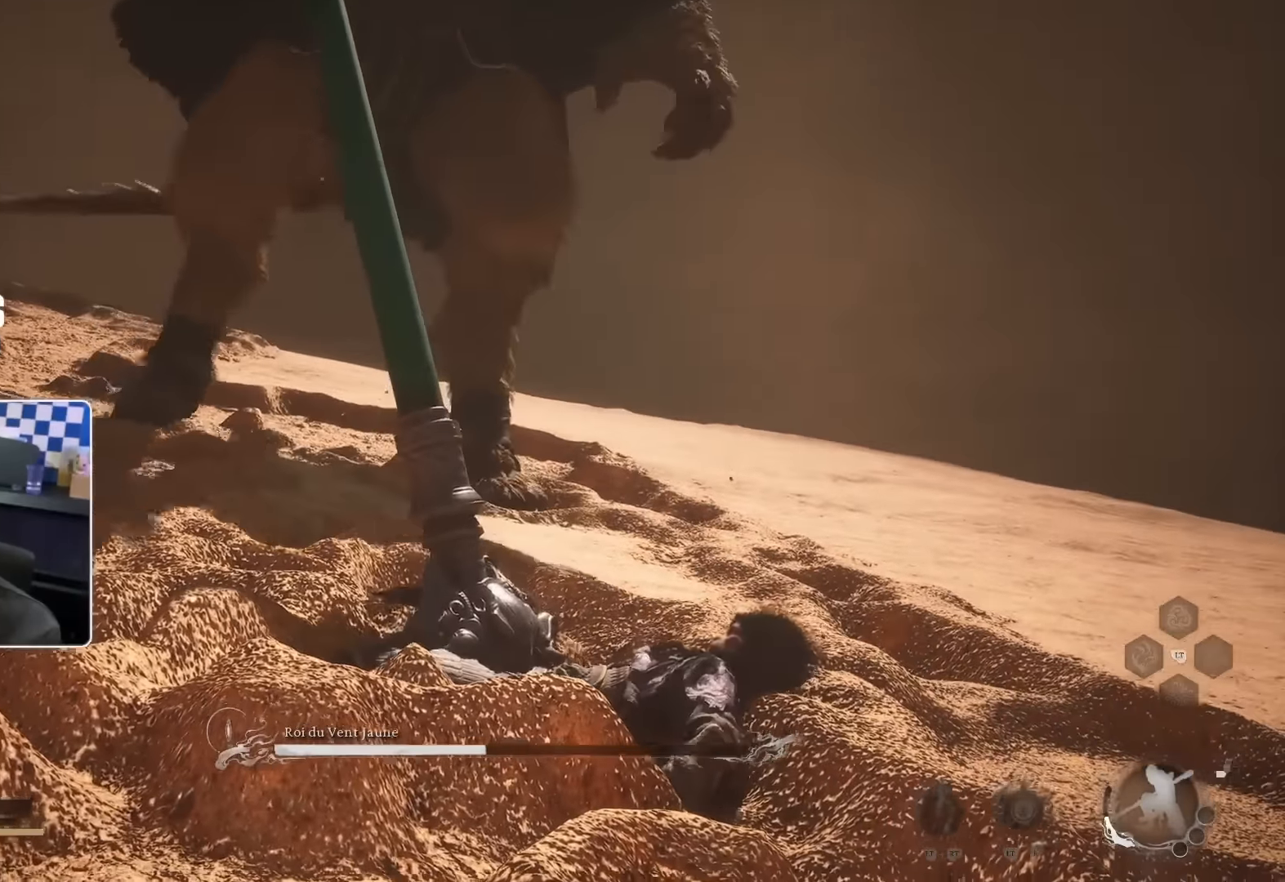
{"dt_ms": 500, "buttons": [], "left_stick": "up-right", "right_stick": "center", "events": [[33, "SQUARE", "down"], [83, "left_stick", "up-right"], [150, "SQUARE", "up"]]}
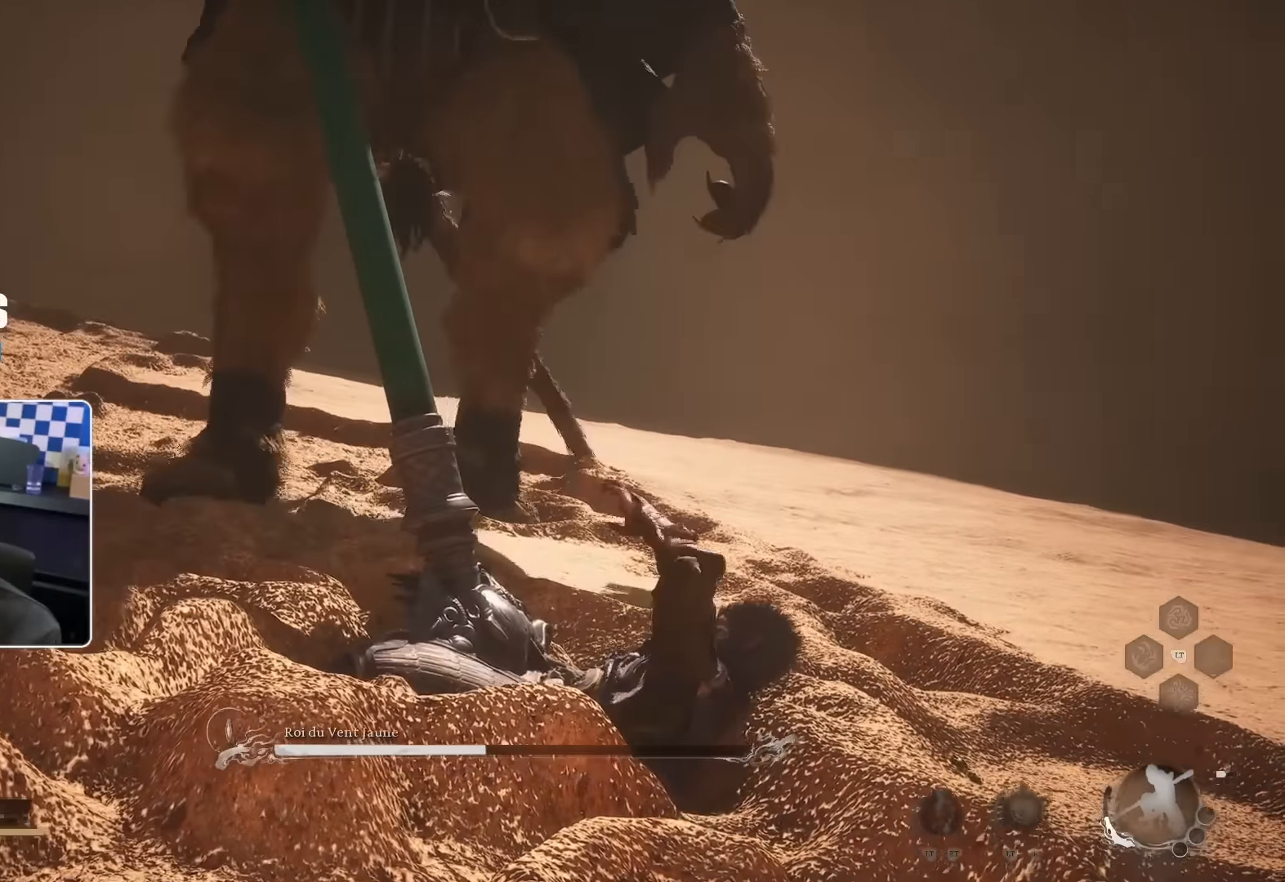
{"dt_ms": 500, "buttons": [], "left_stick": "up-right", "right_stick": "center", "events": []}
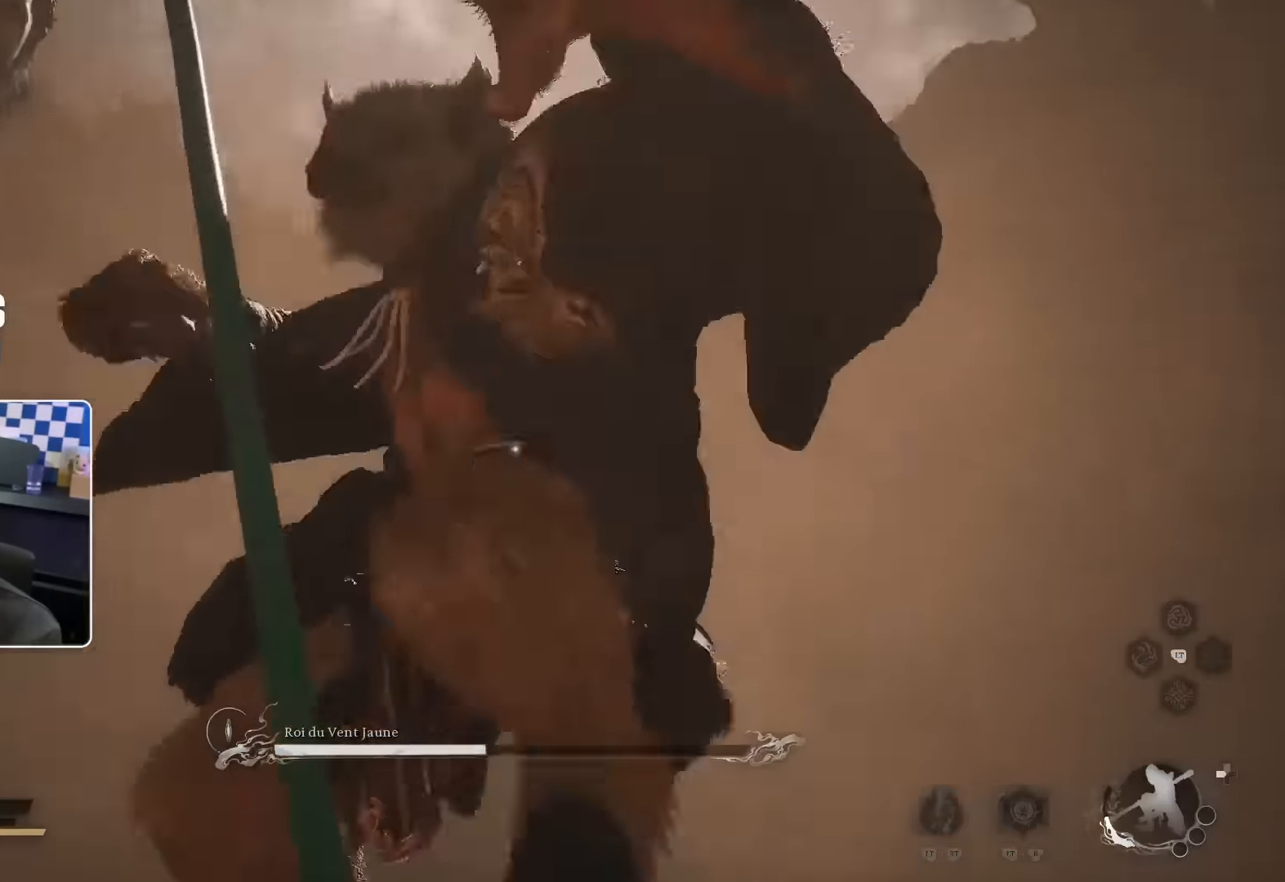
{"dt_ms": 1000, "buttons": [], "left_stick": "down-right", "right_stick": "center"}
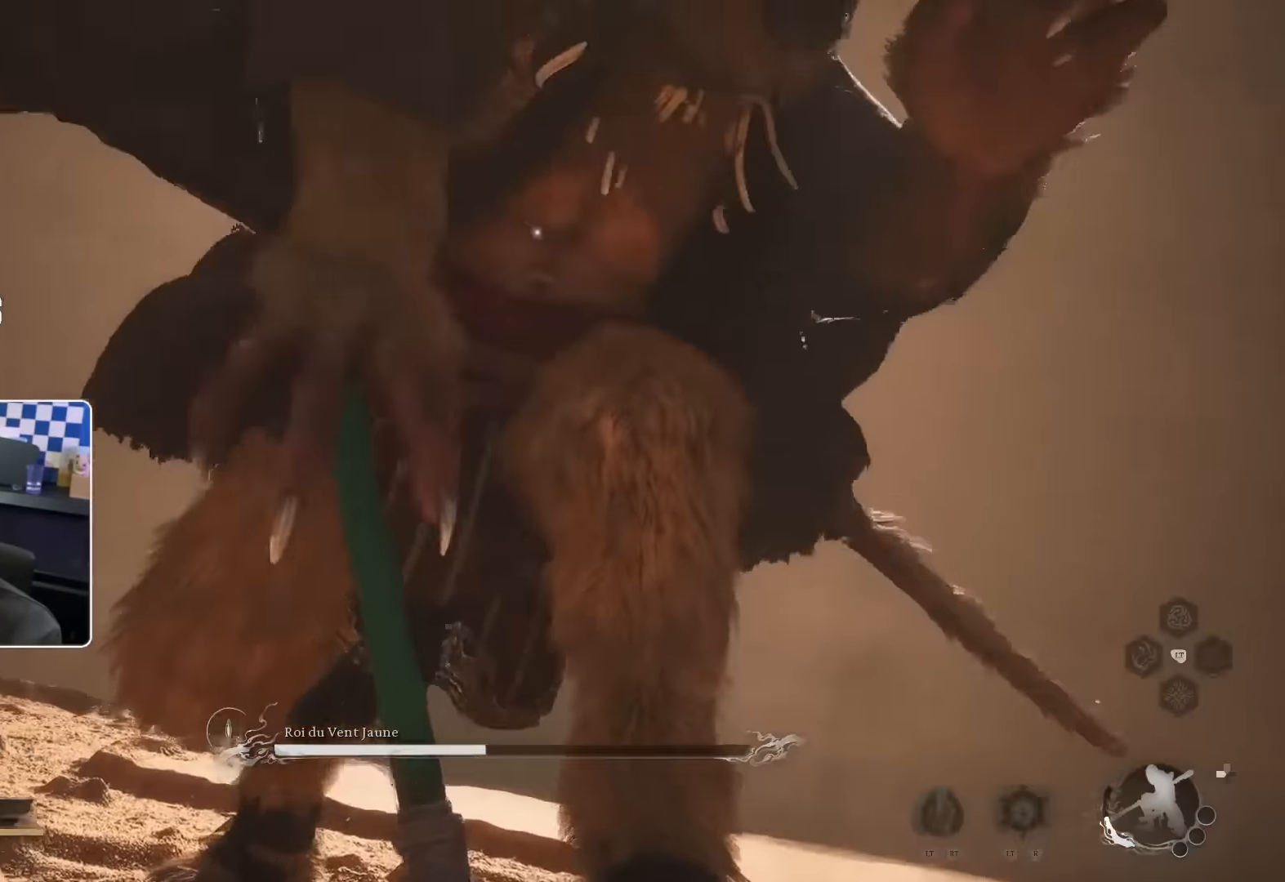
{"dt_ms": 500, "buttons": ["R2"], "left_stick": "down-right", "right_stick": "center", "events": [[50, "R2", "down"], [233, "R2", "up"], [233, "SQUARE", "down"], [367, "SQUARE", "up"], [383, "R2", "down"]]}
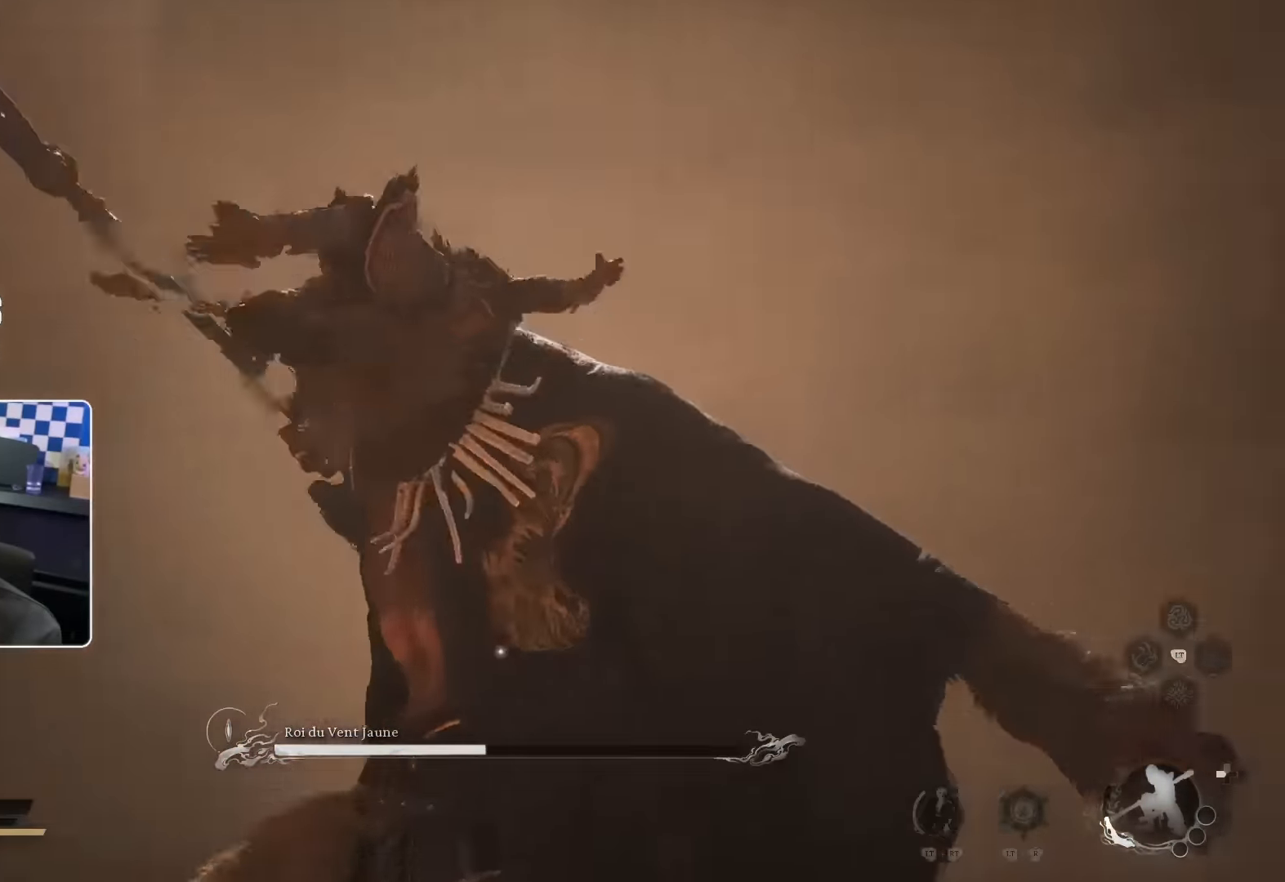
{"dt_ms": 500, "buttons": [], "left_stick": "down-right", "right_stick": "center", "events": [[433, "R2", "up"]]}
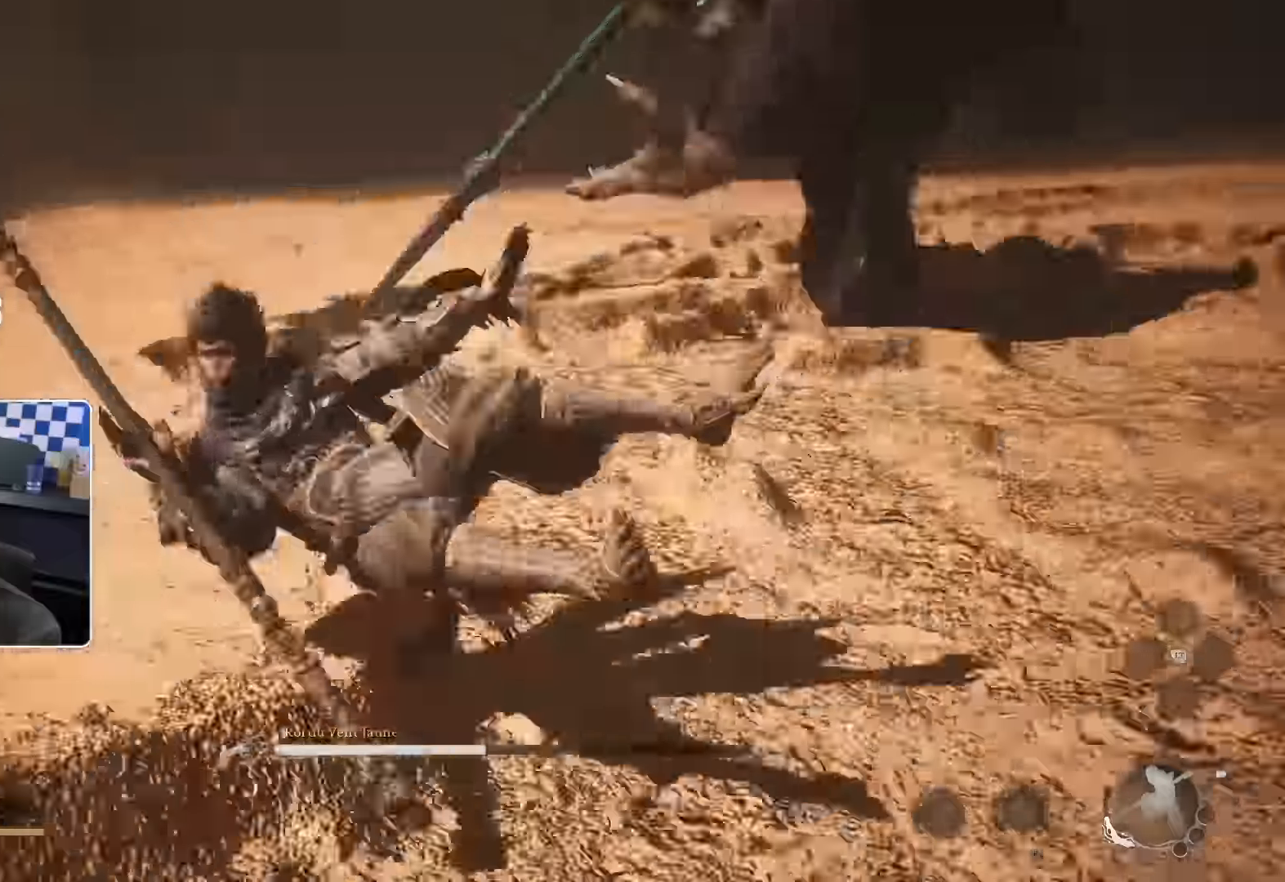
{"dt_ms": 500, "buttons": [], "left_stick": "down-right", "right_stick": "center", "events": []}
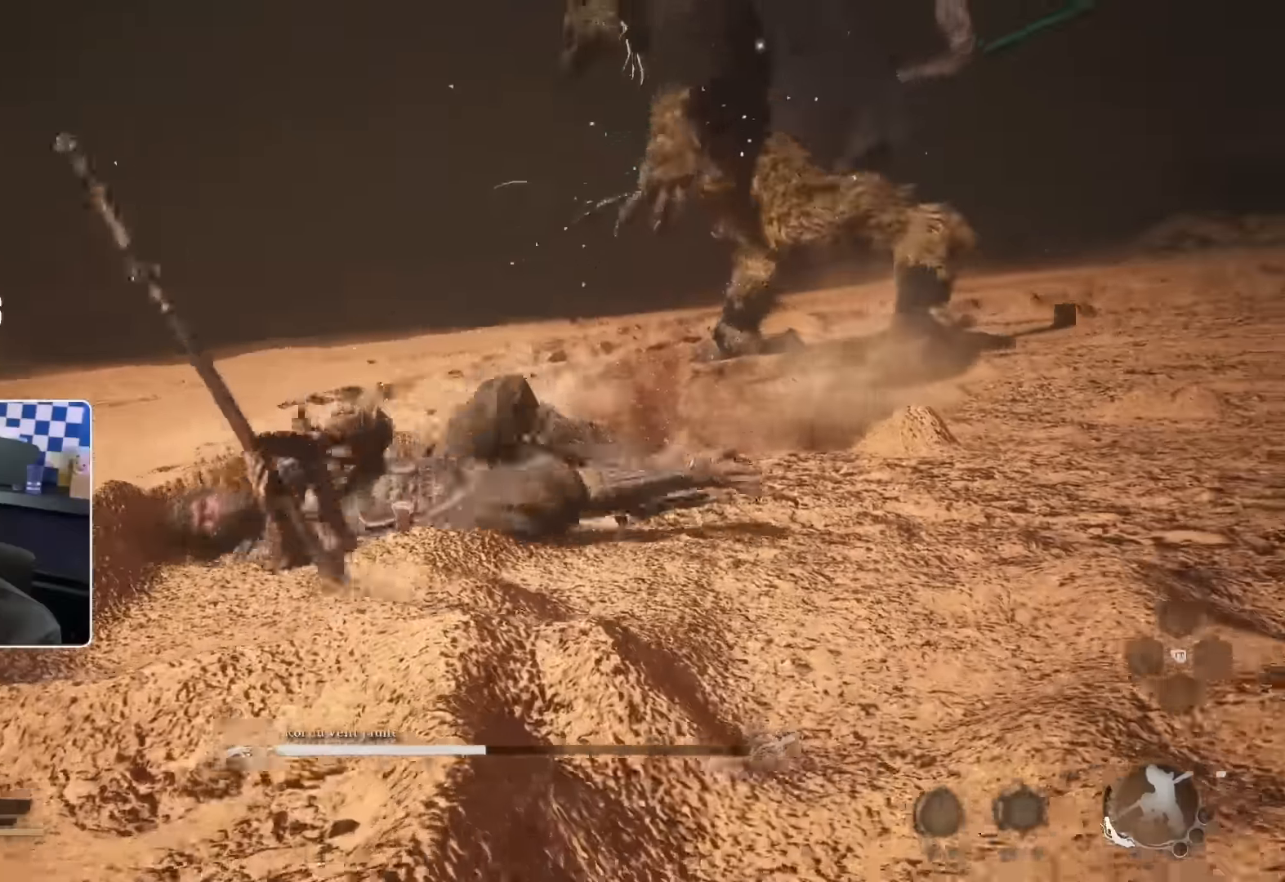
{"dt_ms": 500, "buttons": [], "left_stick": "down-right", "right_stick": "center", "events": []}